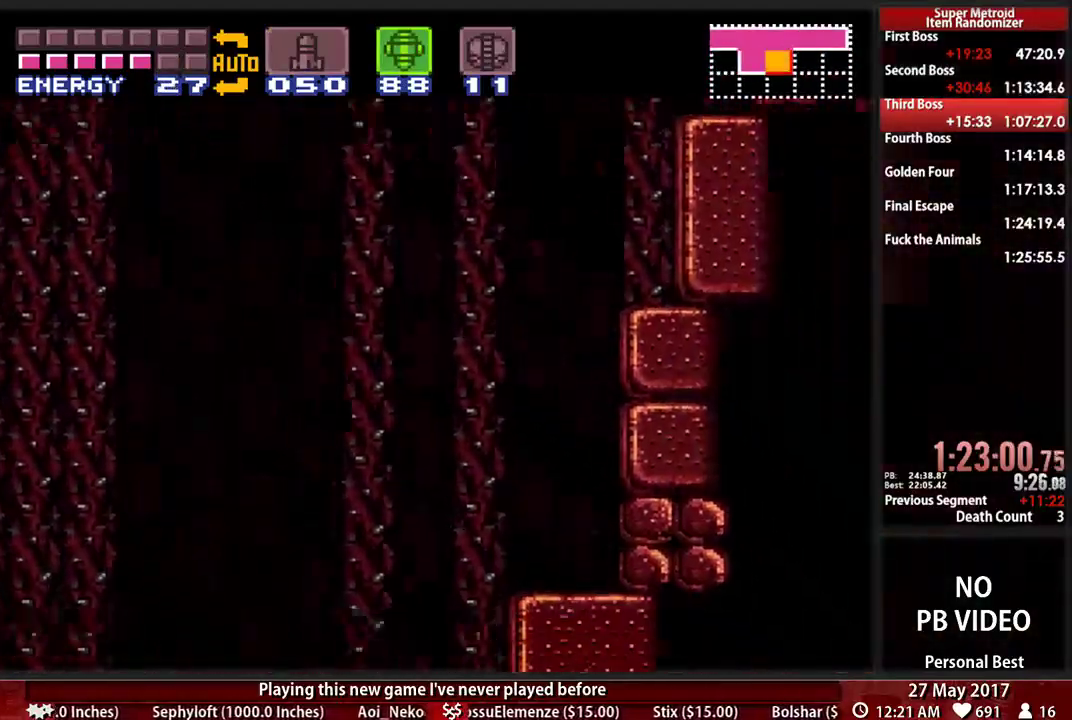
Gameplay with a controller (Nintendo layout); each line is a JSON object with the inputs held at the frame after it (dt_ms = milliseconds from this image to that frame). "events" lists button and stick changes between this image and that frame as [ms after this image, input, new state], when the widget could be followed in between. Not read: L3 R3 SELECT START.
{"dt_ms": 1000, "buttons": ["A", "DPAD_RIGHT"]}
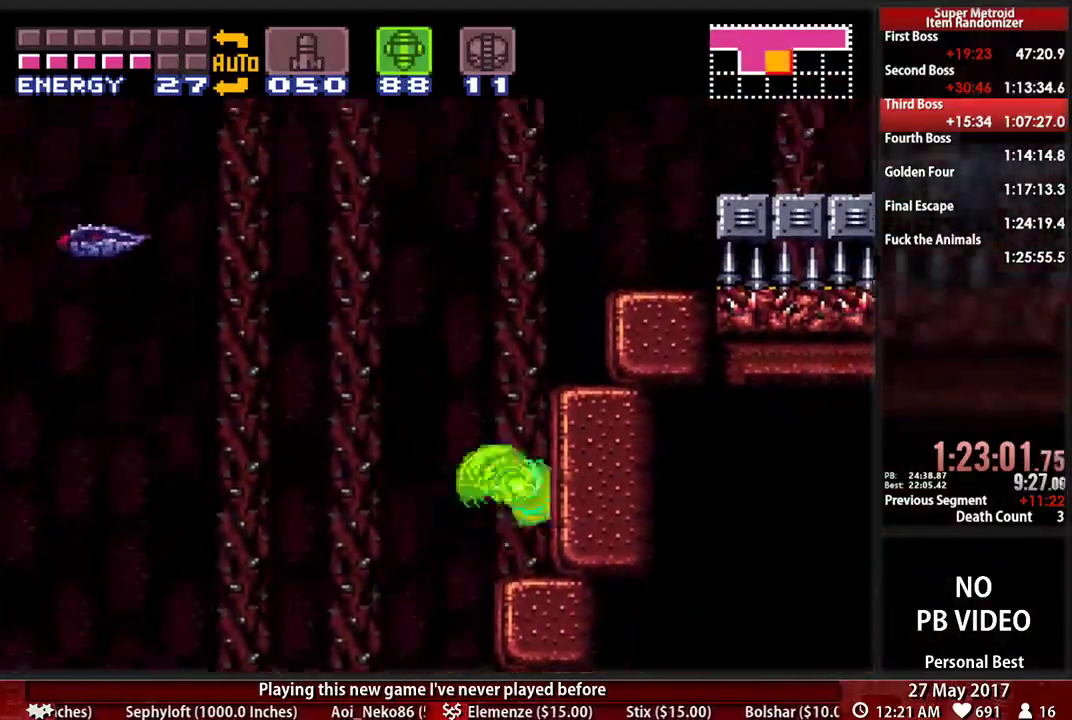
{"dt_ms": 500, "buttons": ["A", "DPAD_RIGHT"], "events": [[69, "DPAD_RIGHT", "up"], [103, "A", "up"], [103, "DPAD_LEFT", "down"], [138, "A", "down"], [207, "DPAD_LEFT", "up"], [224, "DPAD_RIGHT", "down"]]}
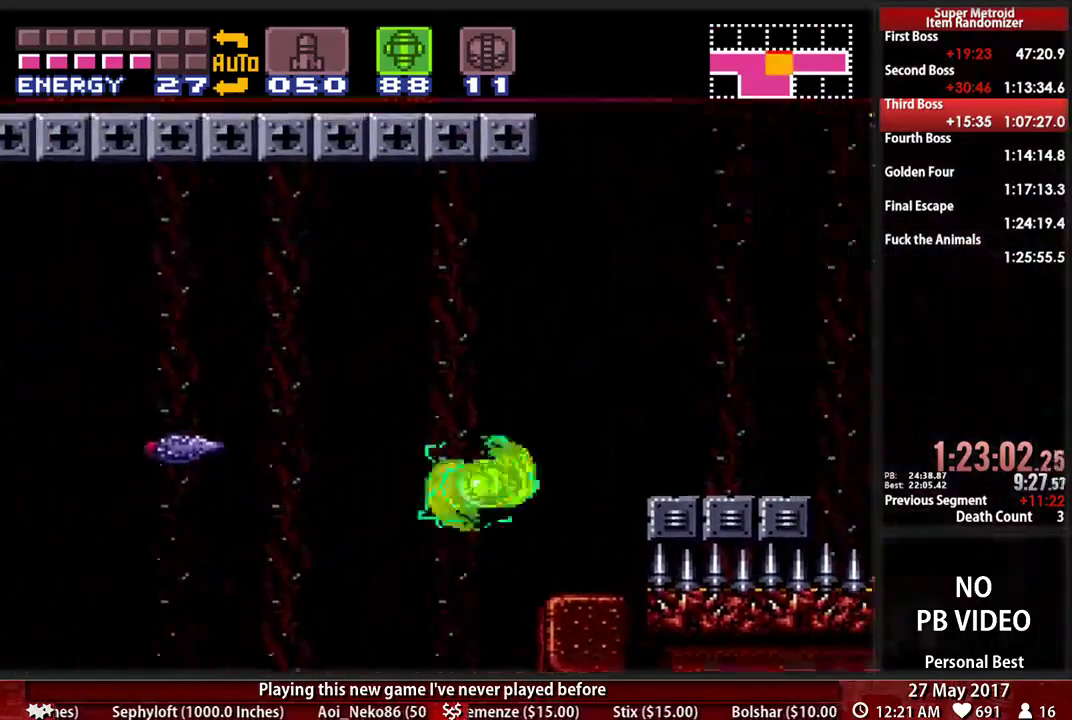
{"dt_ms": 500, "buttons": ["B", "DPAD_RIGHT"]}
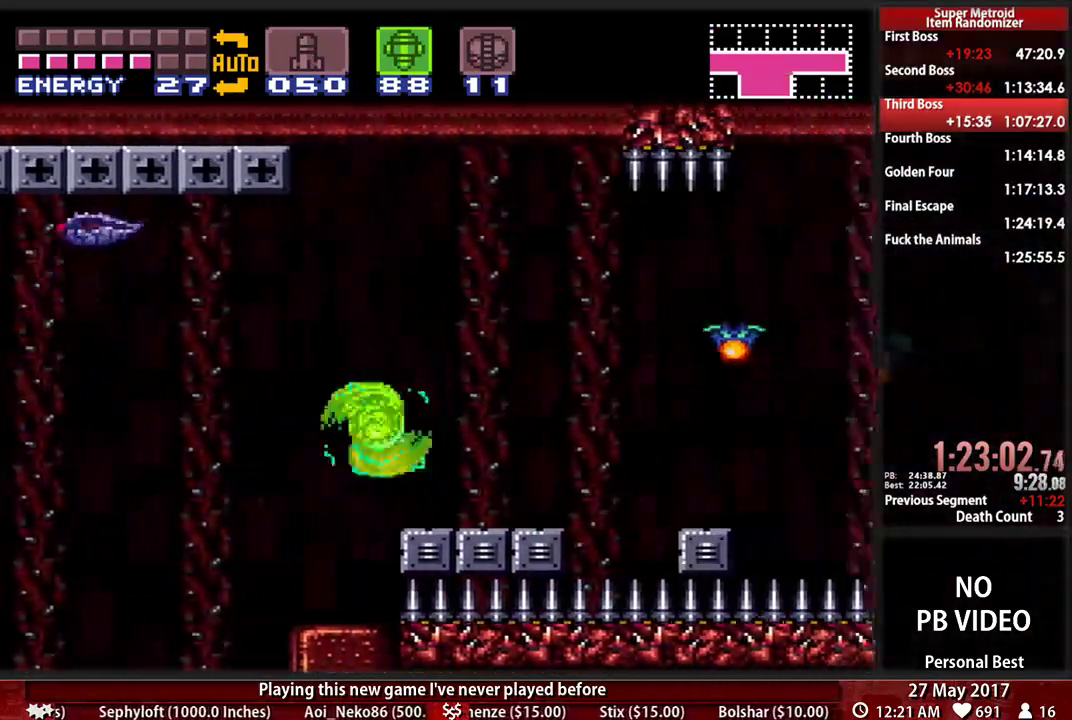
{"dt_ms": 500, "buttons": ["A", "DPAD_RIGHT"], "events": [[34, "L1", "down"], [190, "L1", "up"], [431, "A", "down"], [466, "B", "up"]]}